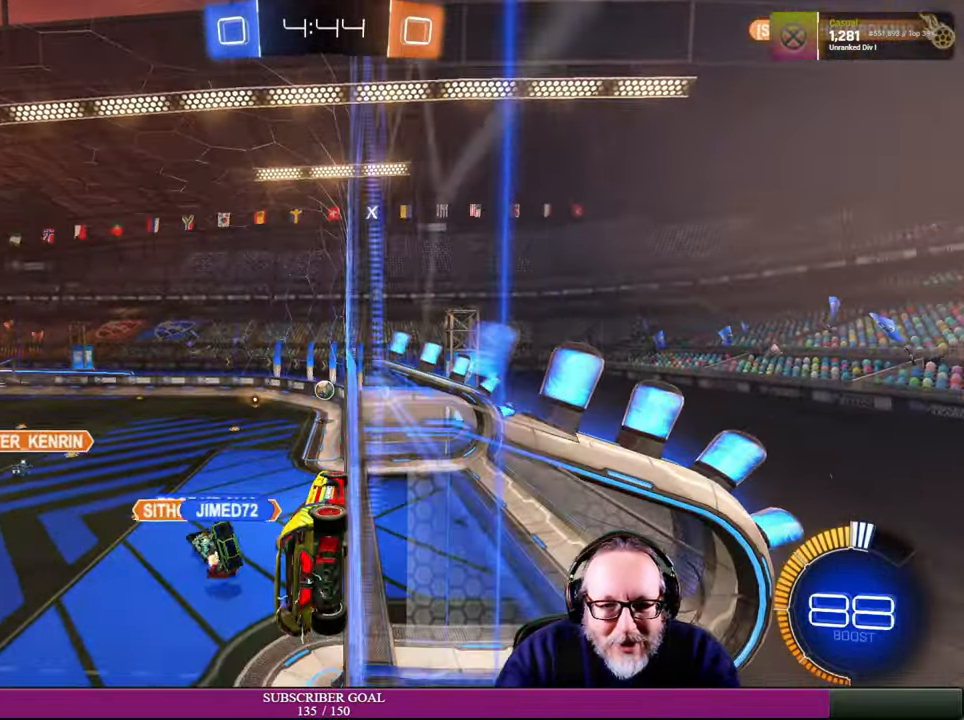
Gameplay with a controller (PlayStation layout); each line is a JSON object with the inputs held at the frame after it. "events" lists button and stick changes between this image and that frame as [ms after this image, input, new state], when the widget could be followed in between. Not read: R3.
{"buttons": ["L1"], "left_stick": "right", "right_stick": "center", "events": [[117, "left_stick", "down-right"], [250, "L1", "down"], [267, "R2", "up"], [267, "left_stick", "right"]]}
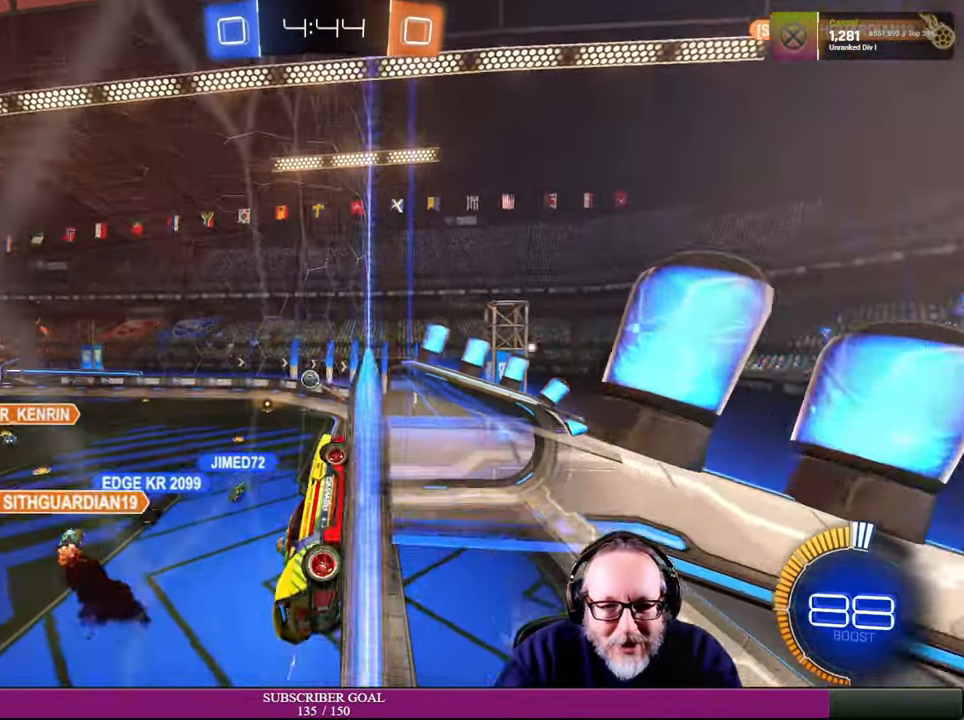
{"buttons": [], "left_stick": "center", "right_stick": "center", "events": [[100, "L1", "up"], [167, "left_stick", "center"]]}
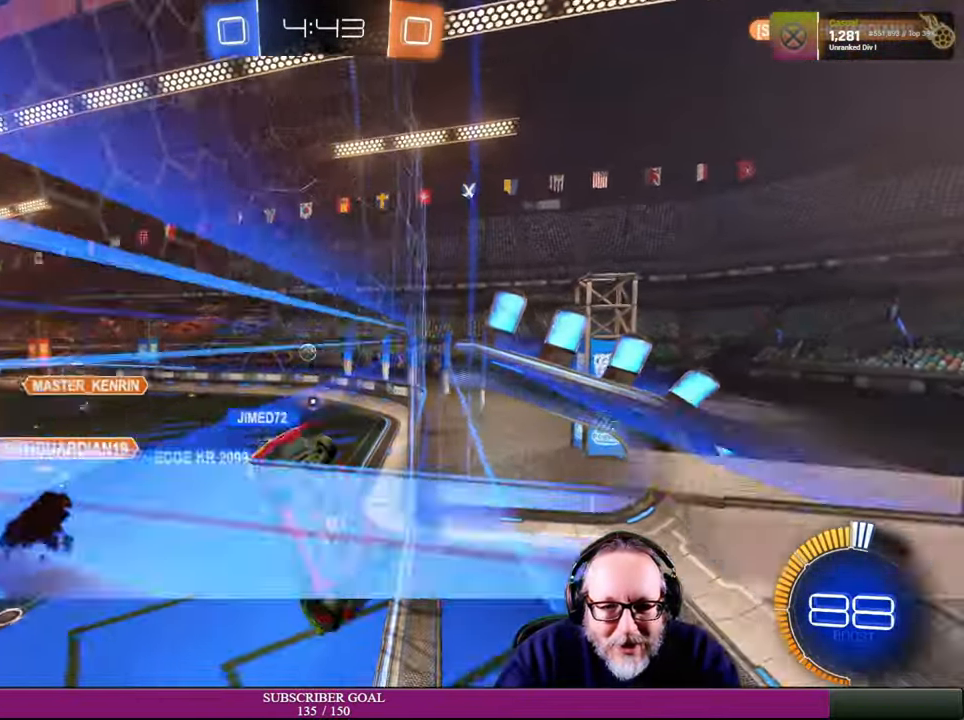
{"buttons": ["L1", "R2"], "left_stick": "right", "right_stick": "center", "events": [[100, "left_stick", "down-right"], [184, "R2", "down"], [284, "L1", "down"], [367, "left_stick", "right"]]}
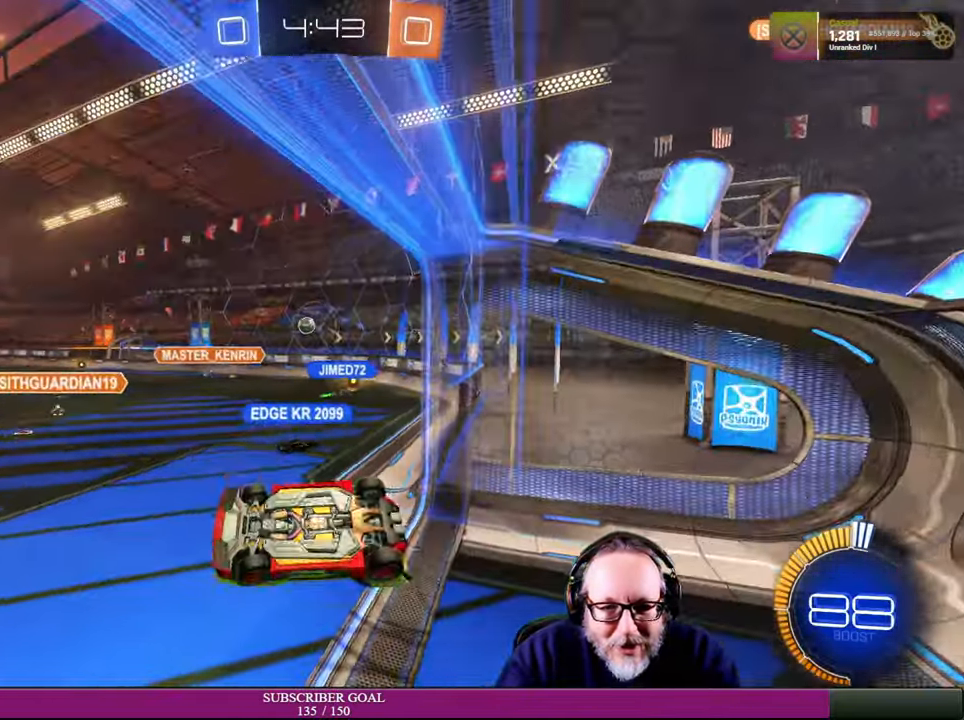
{"buttons": ["L1", "R2"], "left_stick": "up-right", "right_stick": "center", "events": [[200, "TOUCHPAD", "down"], [250, "TOUCHPAD", "up"], [334, "left_stick", "up-right"]]}
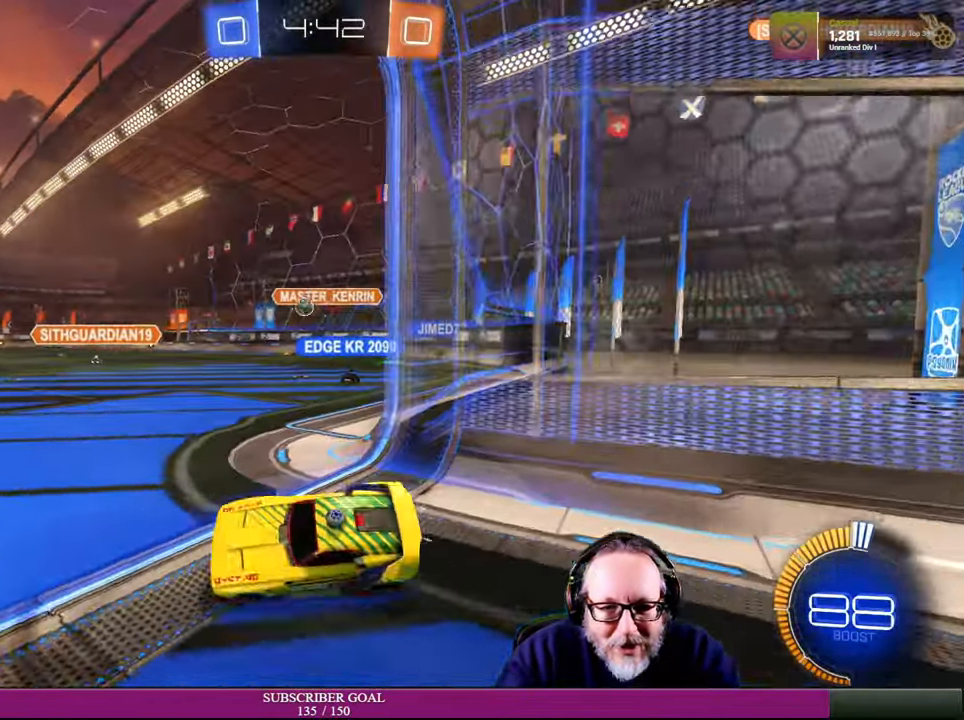
{"buttons": ["R2"], "left_stick": "right", "right_stick": "center", "events": [[17, "L1", "up"], [150, "left_stick", "right"]]}
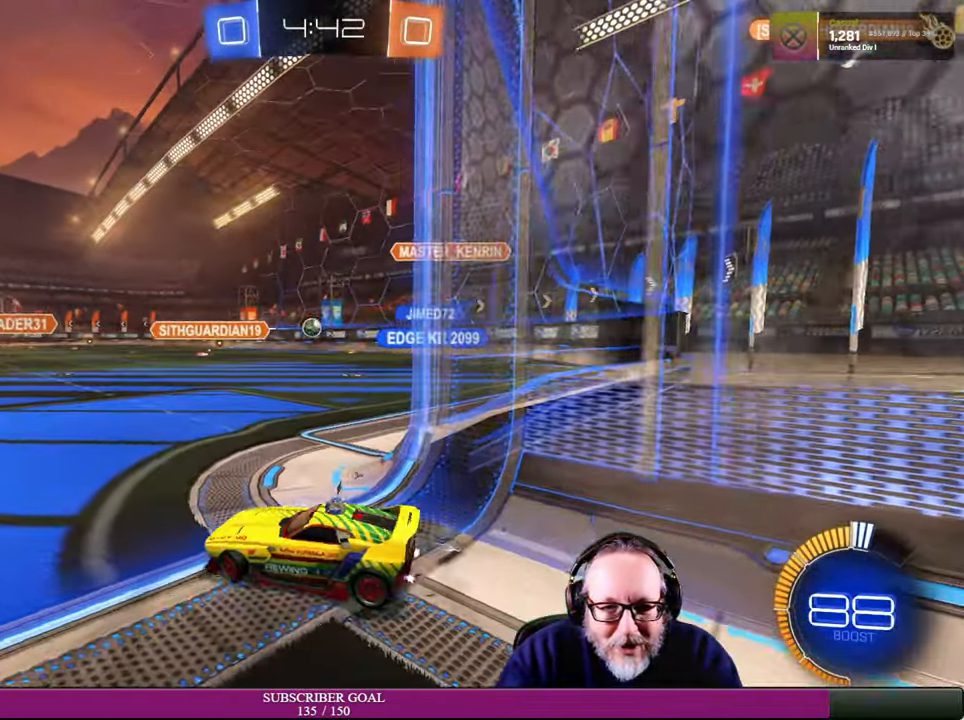
{"buttons": [], "left_stick": "center", "right_stick": "center", "events": [[284, "R2", "up"], [416, "left_stick", "center"]]}
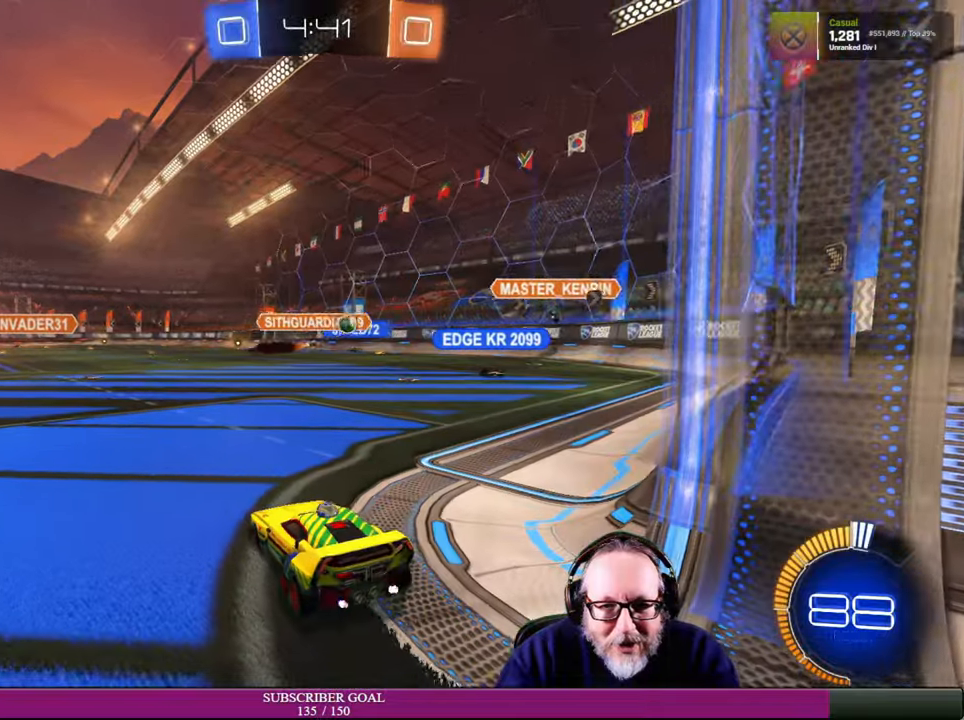
{"buttons": ["R2"], "left_stick": "right", "right_stick": "center", "events": [[300, "left_stick", "right"], [333, "R2", "down"]]}